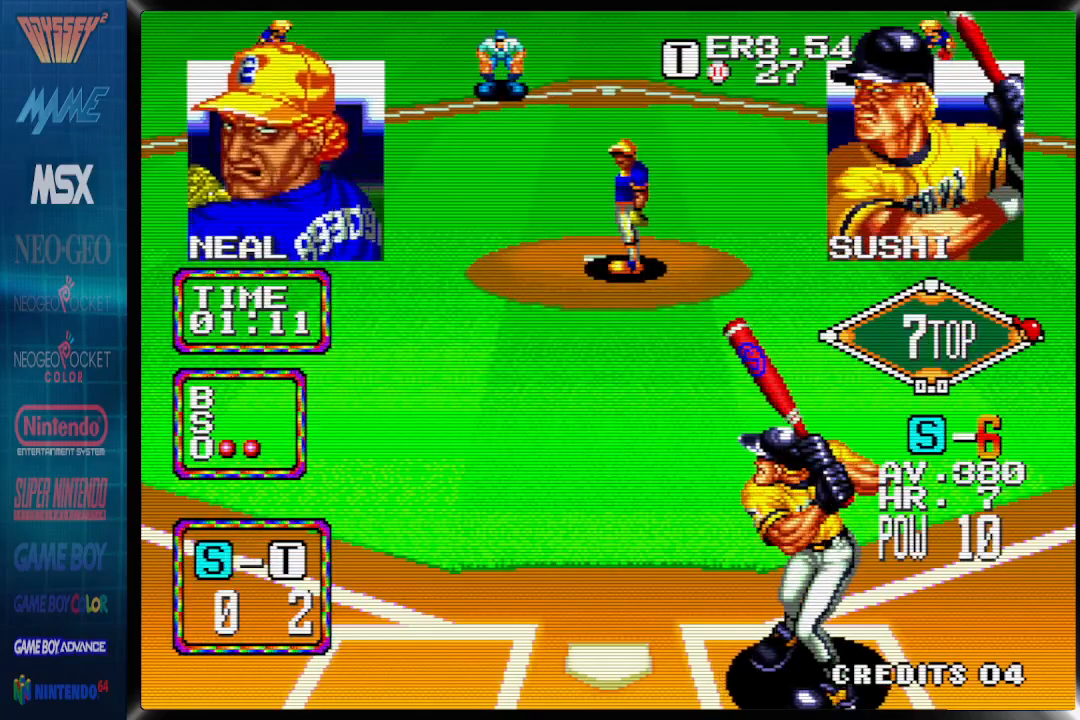
Gameplay with a controller (PlayStation layout); each line is a JSON object with the inputs held at the frame after it (dt_ms = milliseconds from this image to that frame). "events" lists button and stick changes between this image and that frame as [ms after this image, input, new state], when the widget could be followed in between. Not read: left_stick right_stick.
{"dt_ms": 500, "buttons": ["DPAD_LEFT"], "events": [[117, "DPAD_RIGHT", "down"], [233, "DPAD_RIGHT", "up"], [400, "DPAD_LEFT", "down"]]}
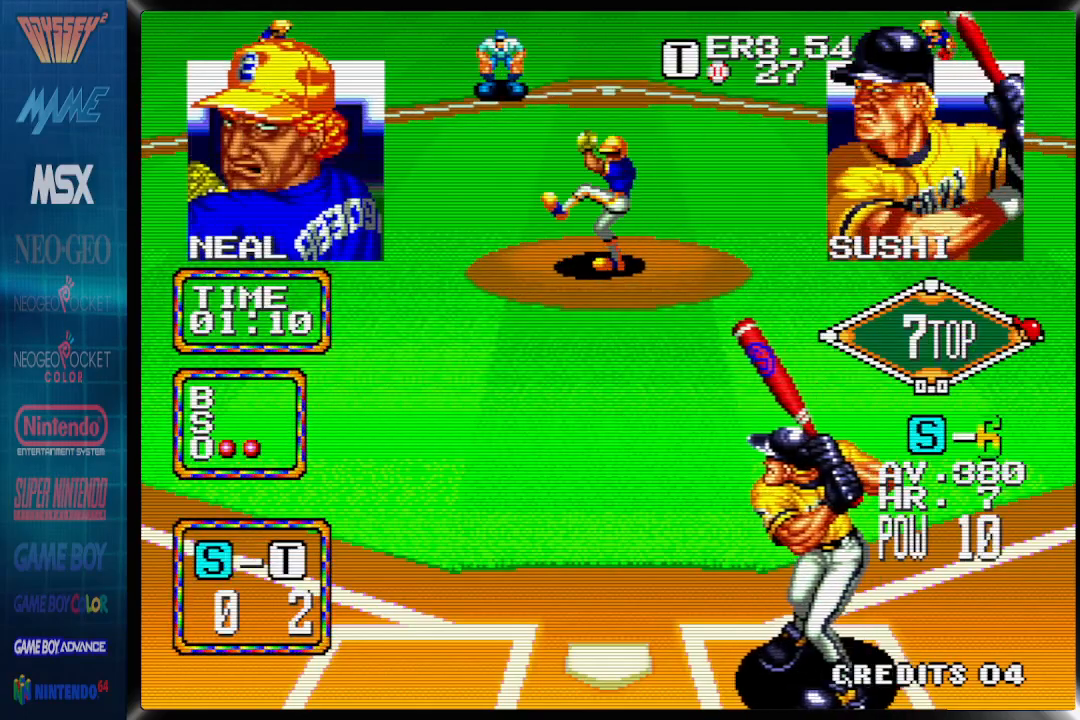
{"dt_ms": 500, "buttons": [], "events": [[67, "DPAD_LEFT", "up"]]}
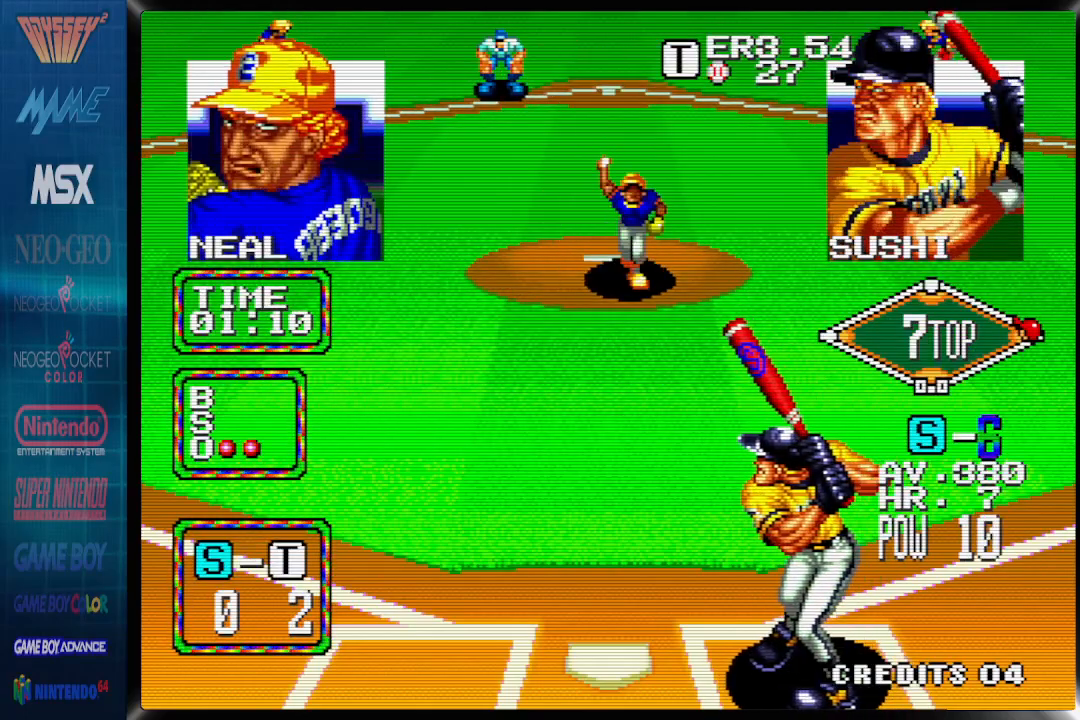
{"dt_ms": 500, "buttons": [], "events": []}
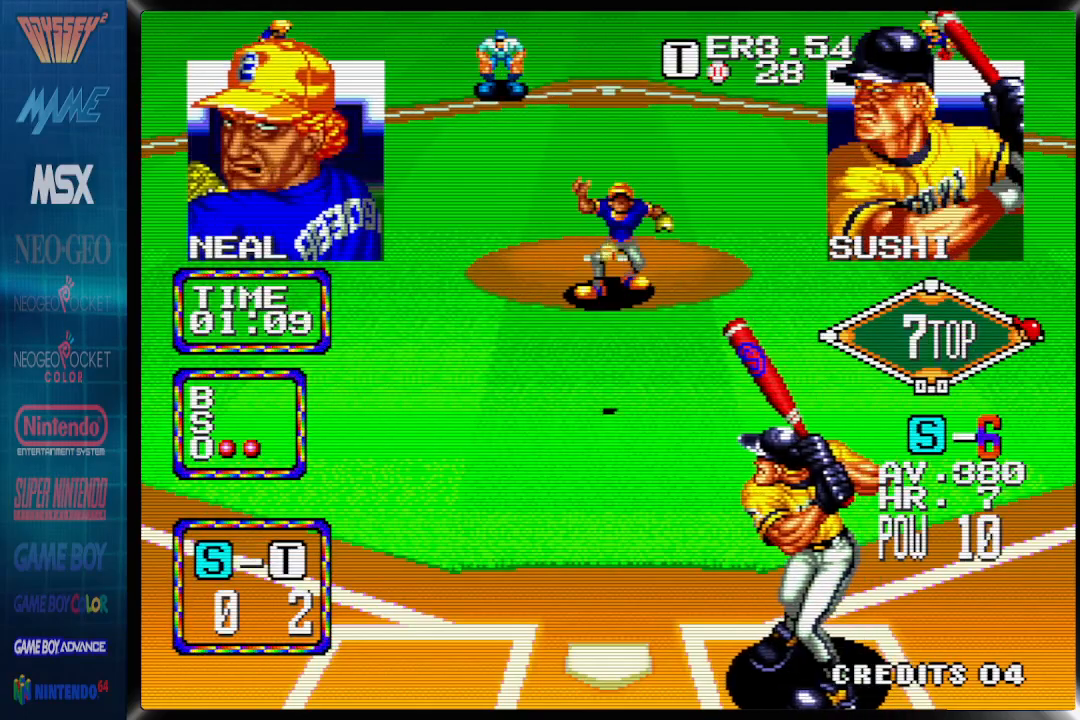
{"dt_ms": 500, "buttons": [], "events": [[350, "CROSS", "down"], [483, "CROSS", "up"]]}
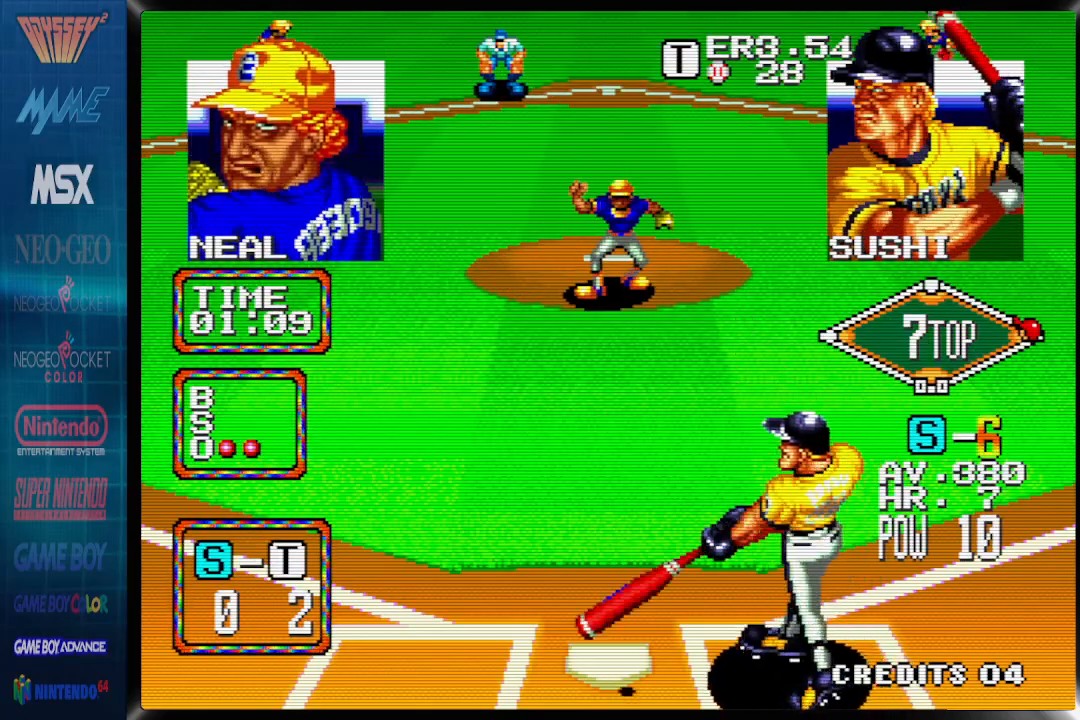
{"dt_ms": 500, "buttons": ["CIRCLE", "DPAD_RIGHT"], "events": [[500, "CIRCLE", "down"], [500, "DPAD_RIGHT", "down"]]}
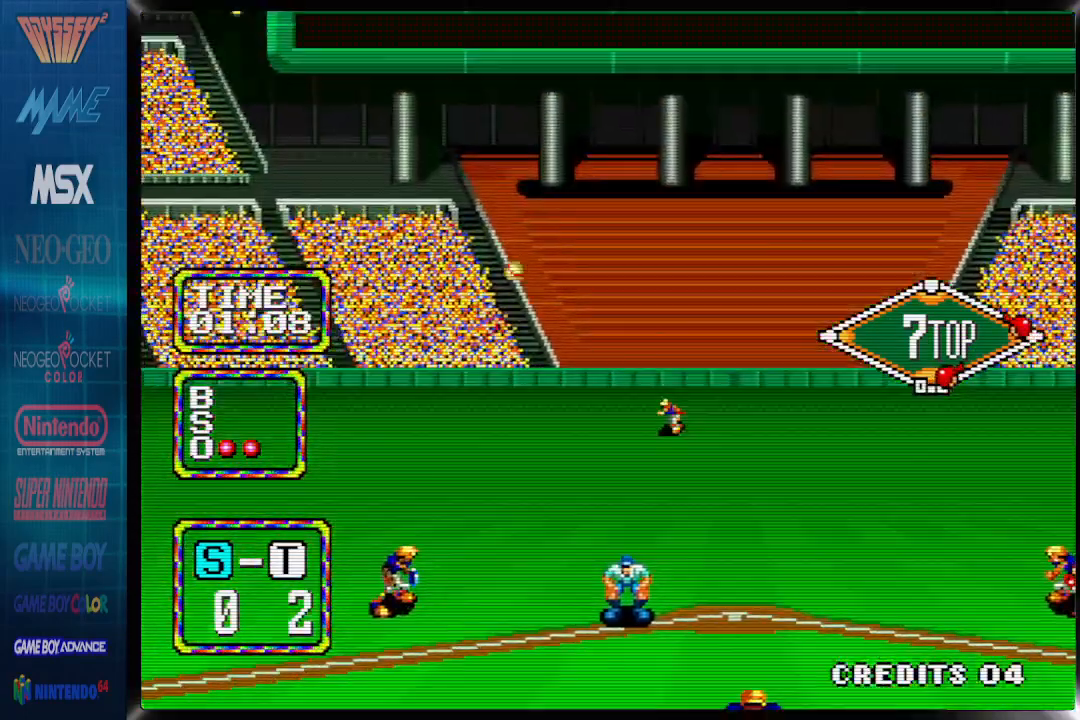
{"dt_ms": 500, "buttons": ["CIRCLE", "DPAD_RIGHT"], "events": [[17, "DPAD_UP", "down"], [67, "DPAD_UP", "up"], [117, "DPAD_UP", "down"], [217, "DPAD_UP", "up"]]}
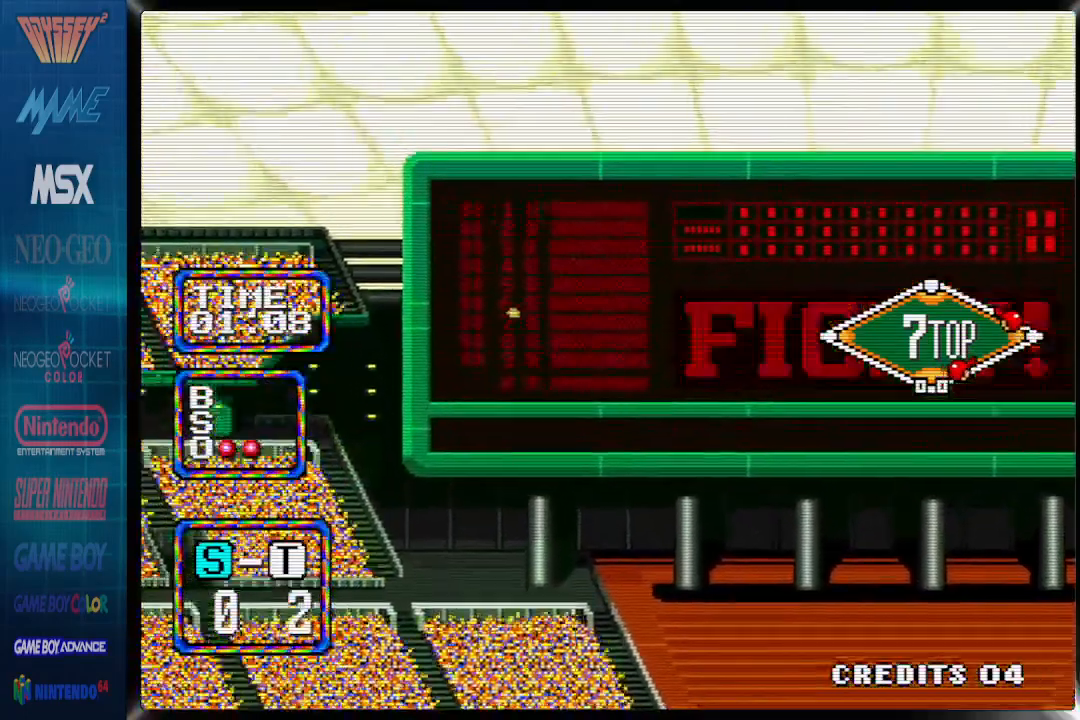
{"dt_ms": 500, "buttons": ["CIRCLE", "DPAD_RIGHT"], "events": []}
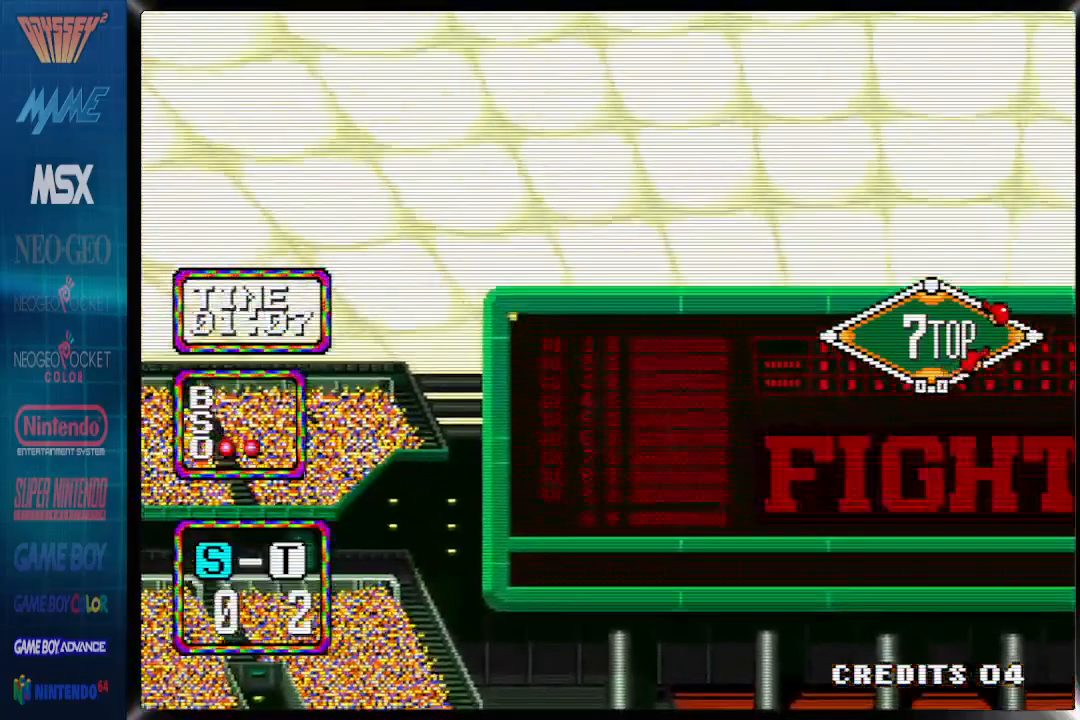
{"dt_ms": 500, "buttons": ["CIRCLE", "DPAD_RIGHT"], "events": [[100, "DPAD_RIGHT", "up"], [283, "CIRCLE", "up"], [333, "DPAD_RIGHT", "down"], [350, "CIRCLE", "down"], [400, "CIRCLE", "up"], [400, "DPAD_RIGHT", "up"], [467, "CIRCLE", "down"], [467, "DPAD_RIGHT", "down"]]}
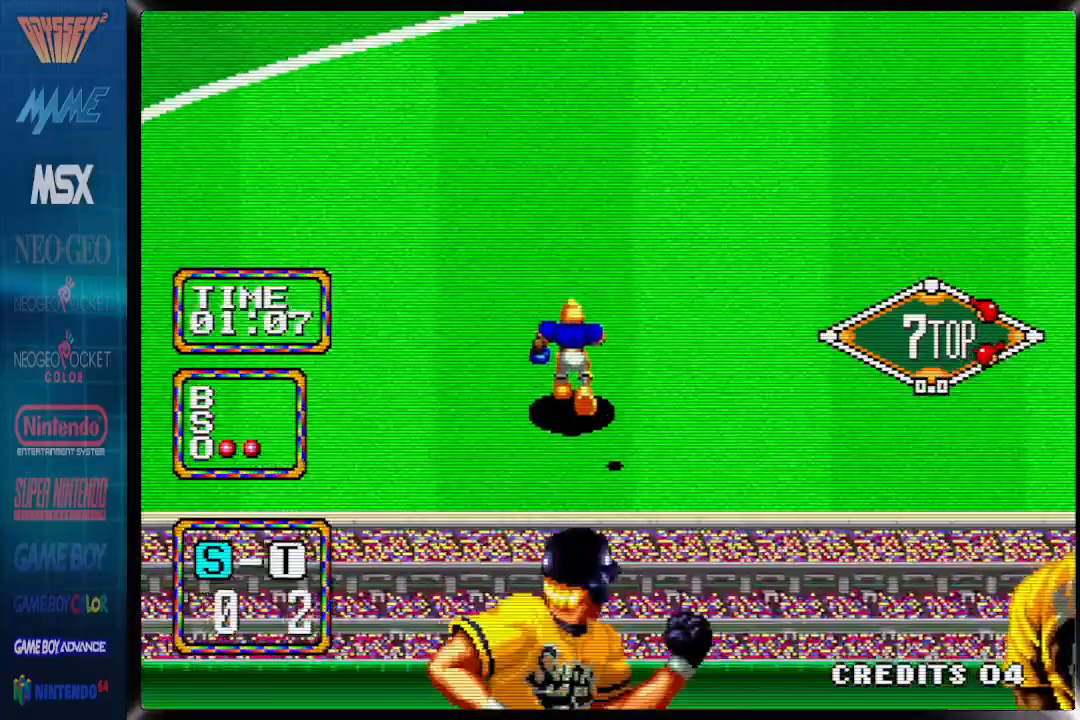
{"dt_ms": 500, "buttons": ["CIRCLE"], "events": [[17, "CIRCLE", "up"], [100, "CIRCLE", "down"], [133, "DPAD_UP", "down"], [167, "DPAD_UP", "up"], [467, "DPAD_RIGHT", "up"]]}
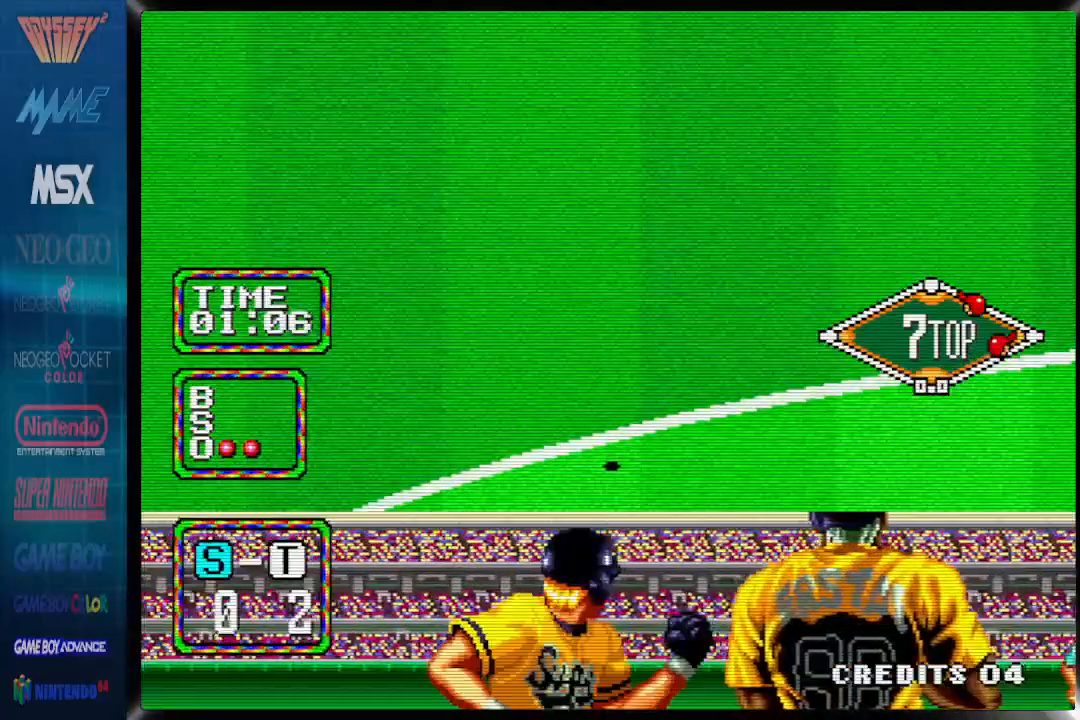
{"dt_ms": 500, "buttons": ["CIRCLE", "DPAD_RIGHT"], "events": [[200, "DPAD_RIGHT", "down"], [250, "DPAD_RIGHT", "up"], [500, "DPAD_RIGHT", "down"]]}
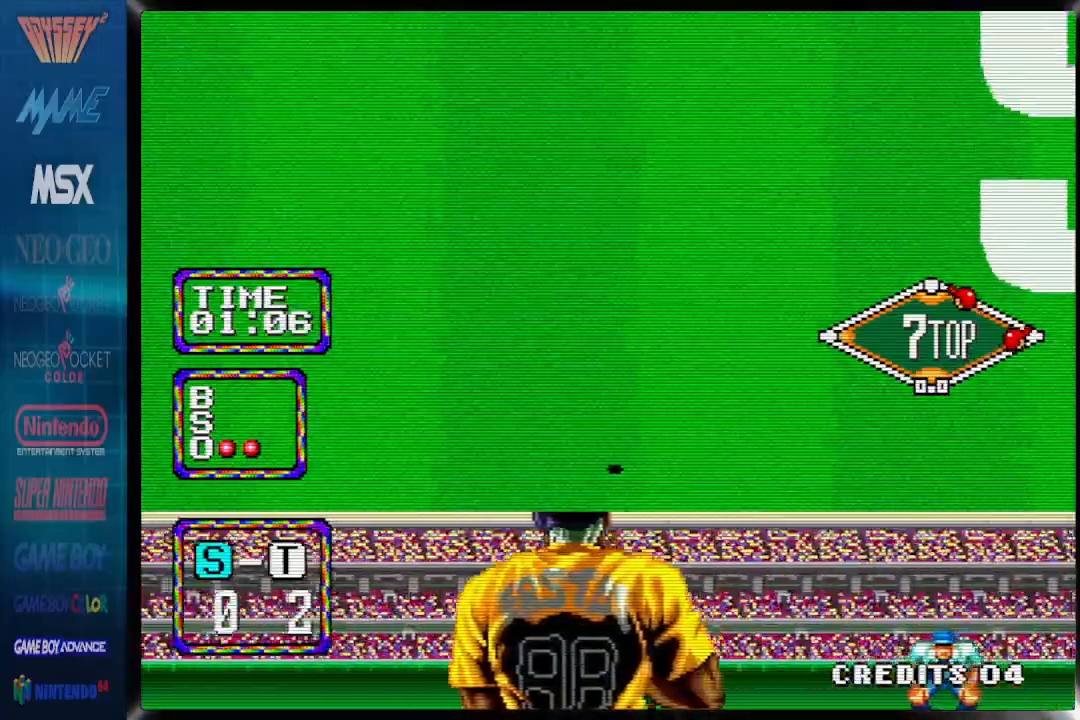
{"dt_ms": 500, "buttons": ["CIRCLE", "DPAD_RIGHT"], "events": [[33, "DPAD_RIGHT", "up"], [150, "DPAD_RIGHT", "down"]]}
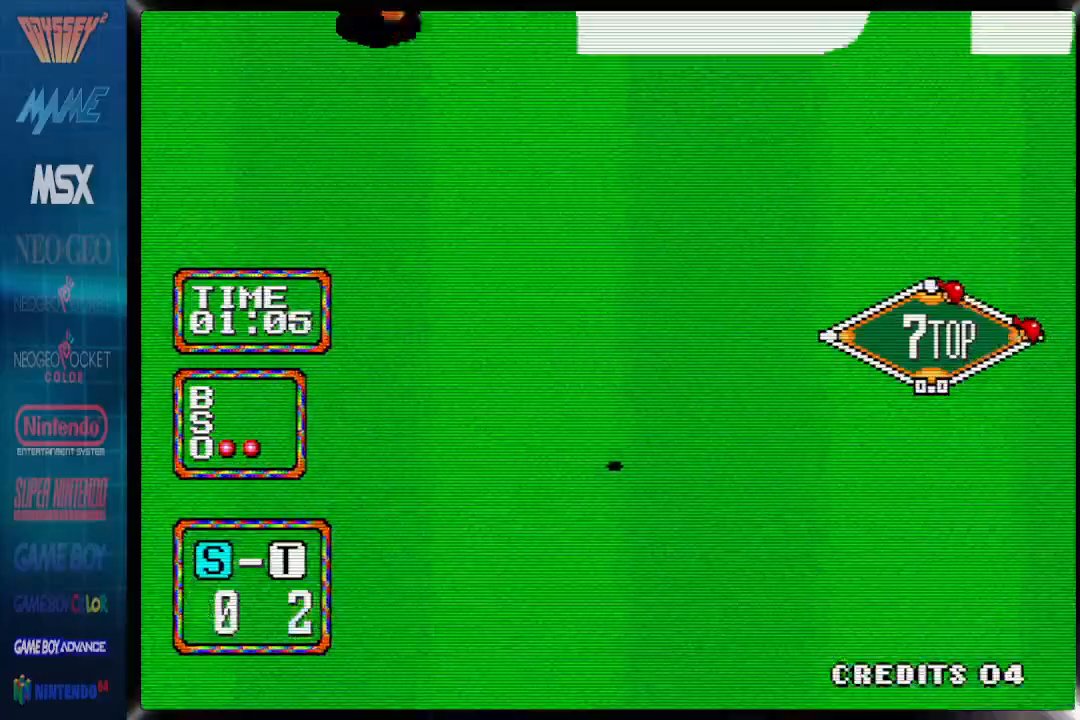
{"dt_ms": 500, "buttons": ["CIRCLE", "DPAD_UP", "DPAD_RIGHT"], "events": [[417, "DPAD_UP", "down"]]}
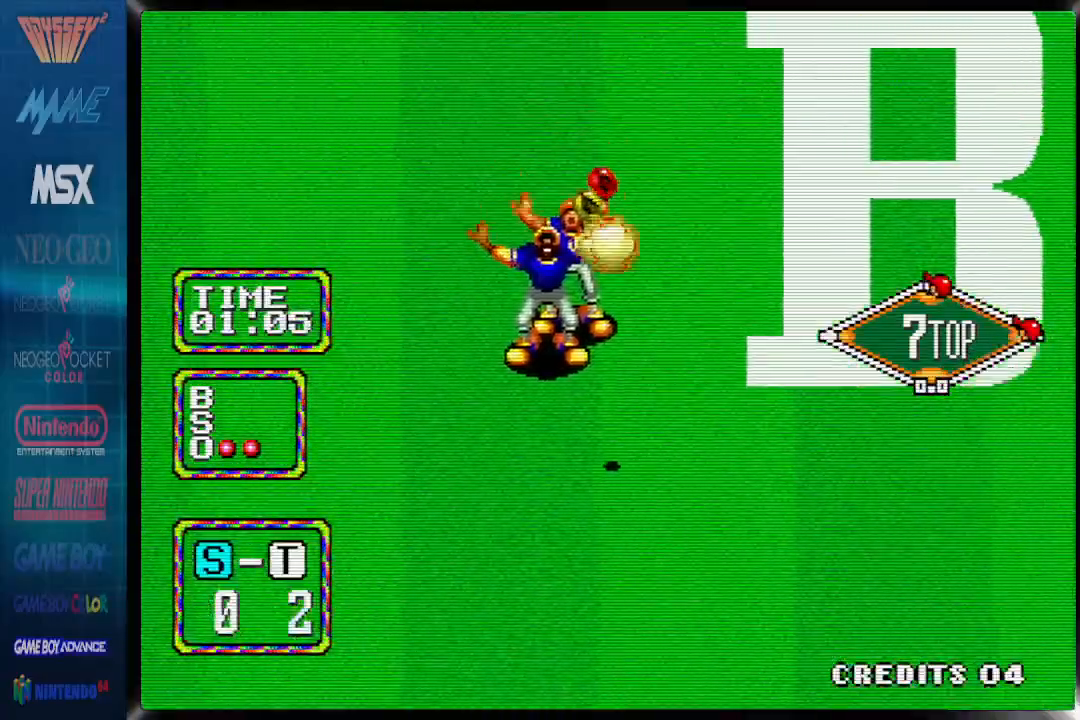
{"dt_ms": 500, "buttons": ["CIRCLE", "DPAD_RIGHT"], "events": [[17, "DPAD_UP", "up"]]}
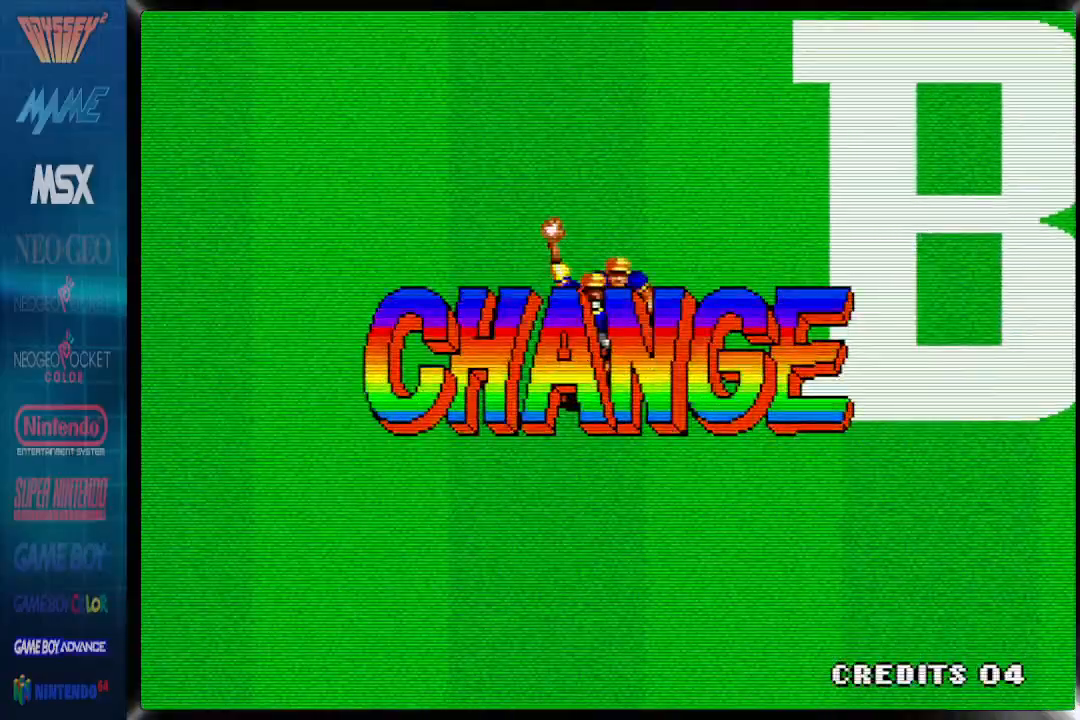
{"dt_ms": 500, "buttons": ["CIRCLE", "DPAD_RIGHT"], "events": []}
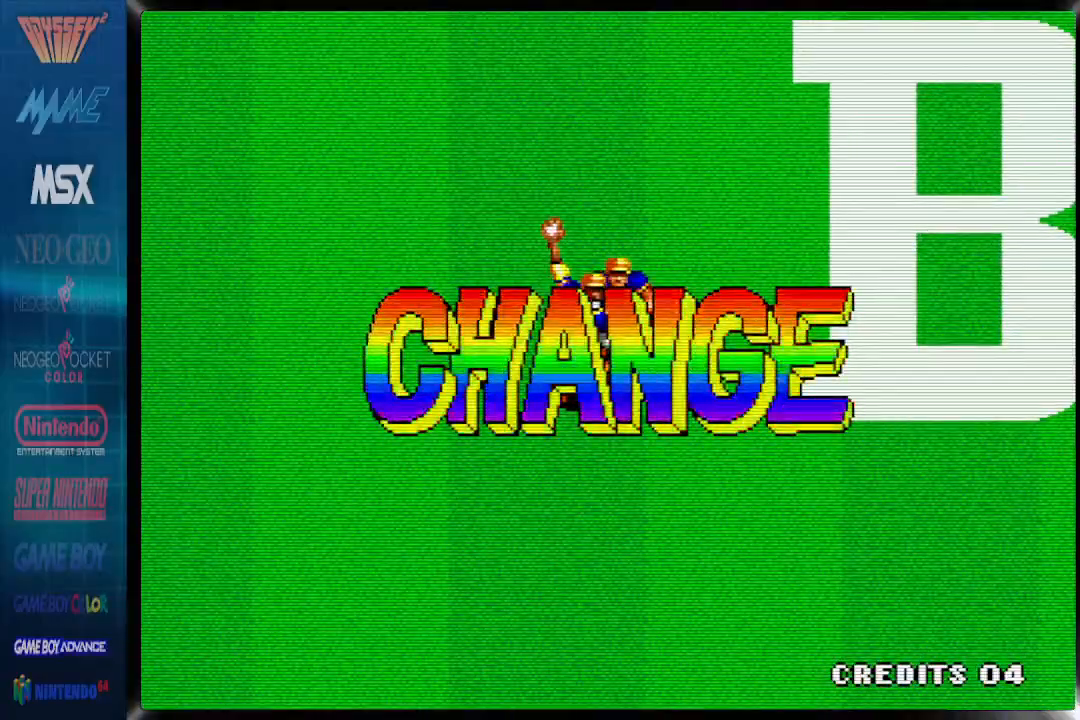
{"dt_ms": 500, "buttons": [], "events": [[33, "CIRCLE", "up"], [233, "DPAD_RIGHT", "up"]]}
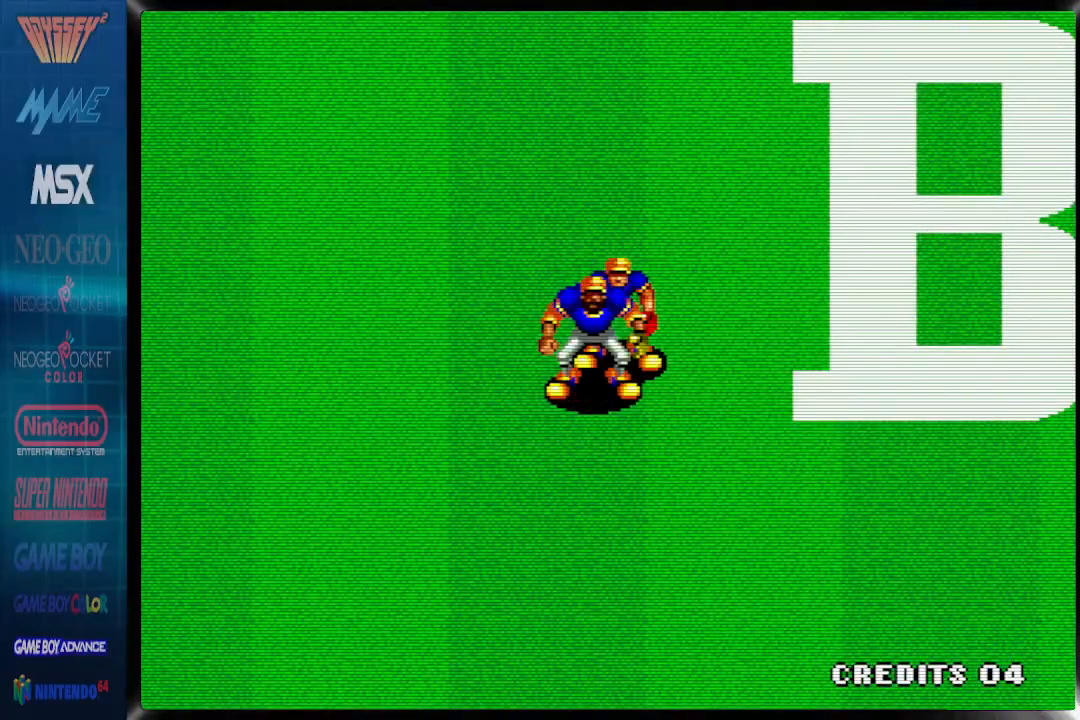
{"dt_ms": 500, "buttons": [], "events": []}
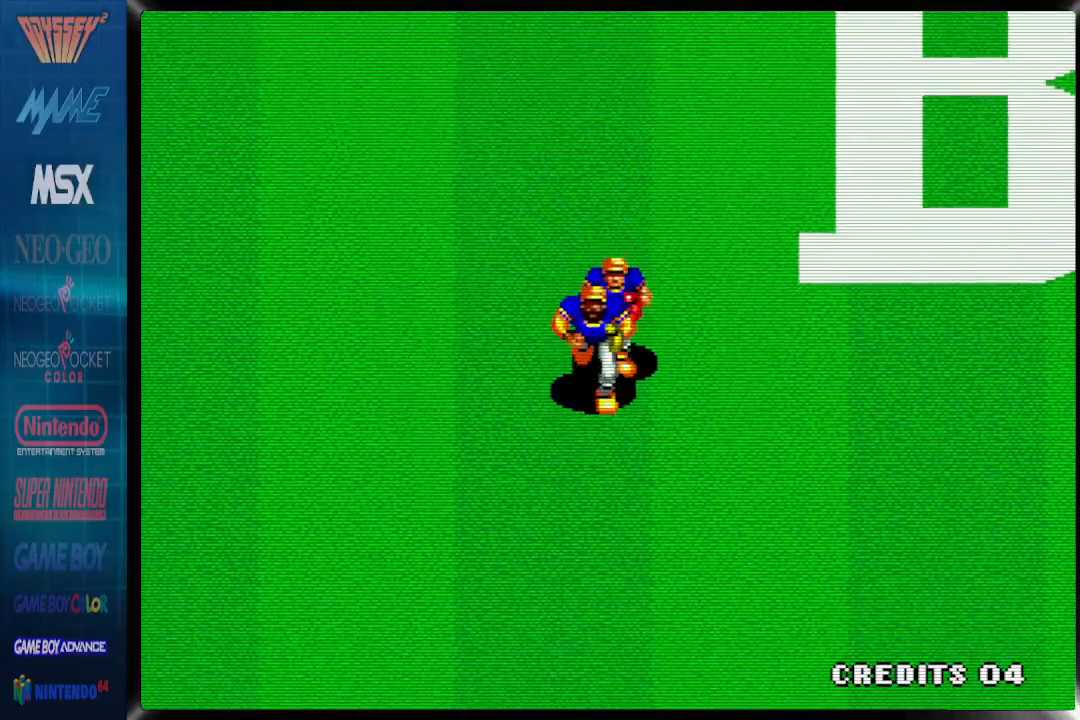
{"dt_ms": 500, "buttons": [], "events": []}
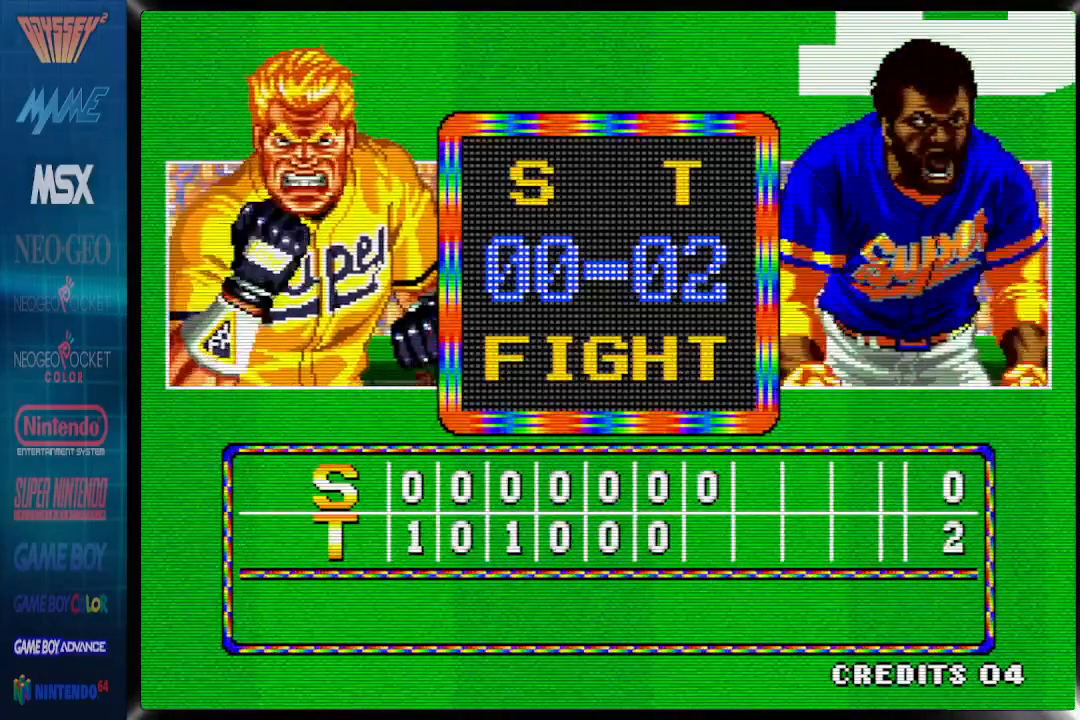
{"dt_ms": 500, "buttons": ["CROSS"], "events": [[367, "CROSS", "down"]]}
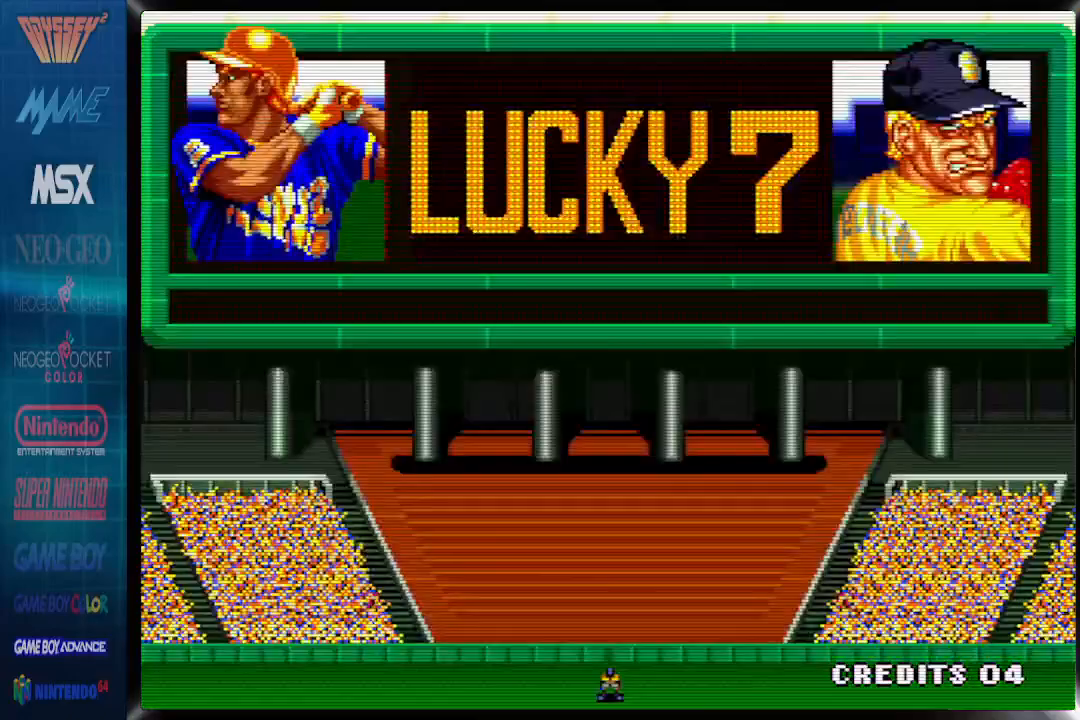
{"dt_ms": 500, "buttons": ["CROSS"], "events": []}
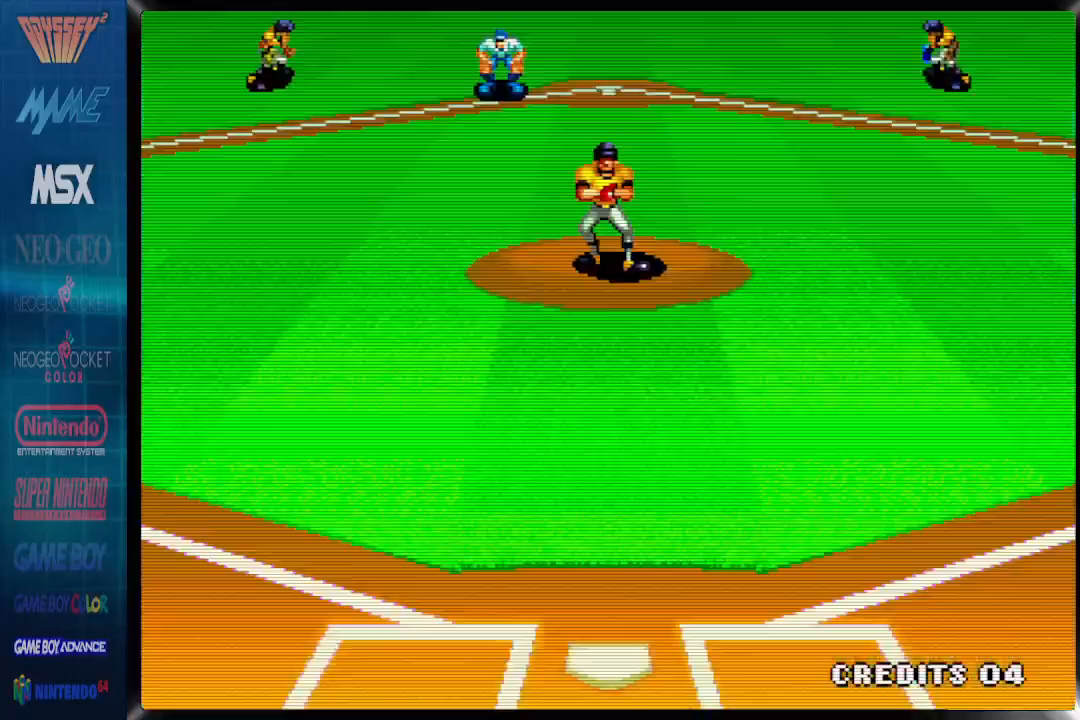
{"dt_ms": 1000, "buttons": ["CROSS"]}
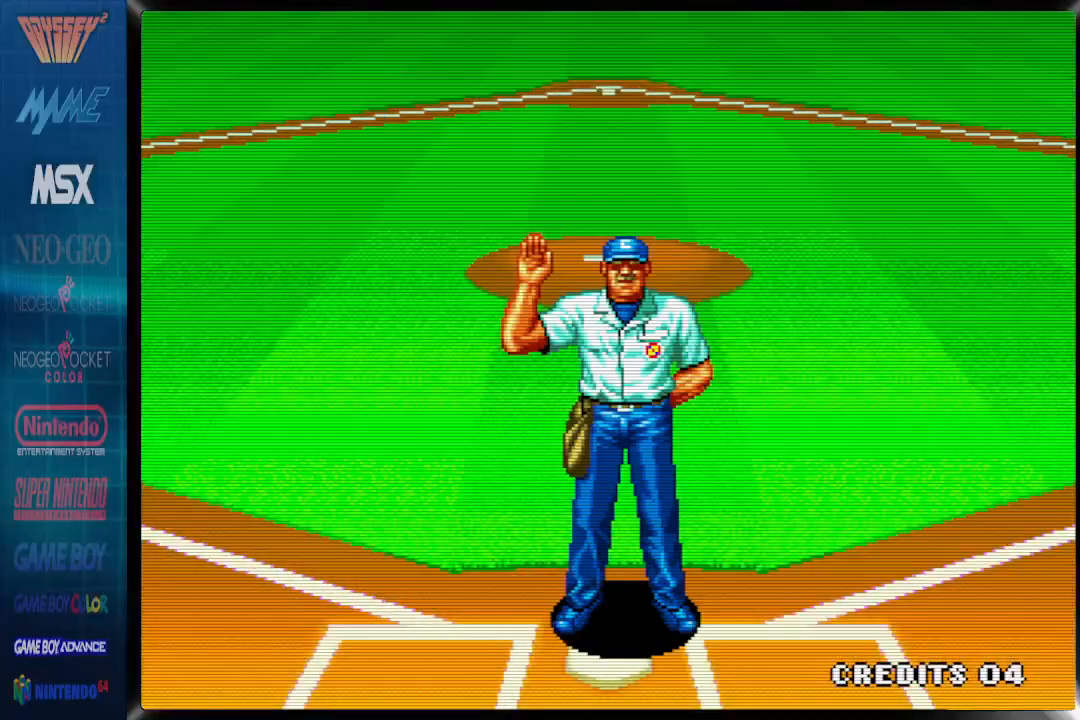
{"dt_ms": 500, "buttons": []}
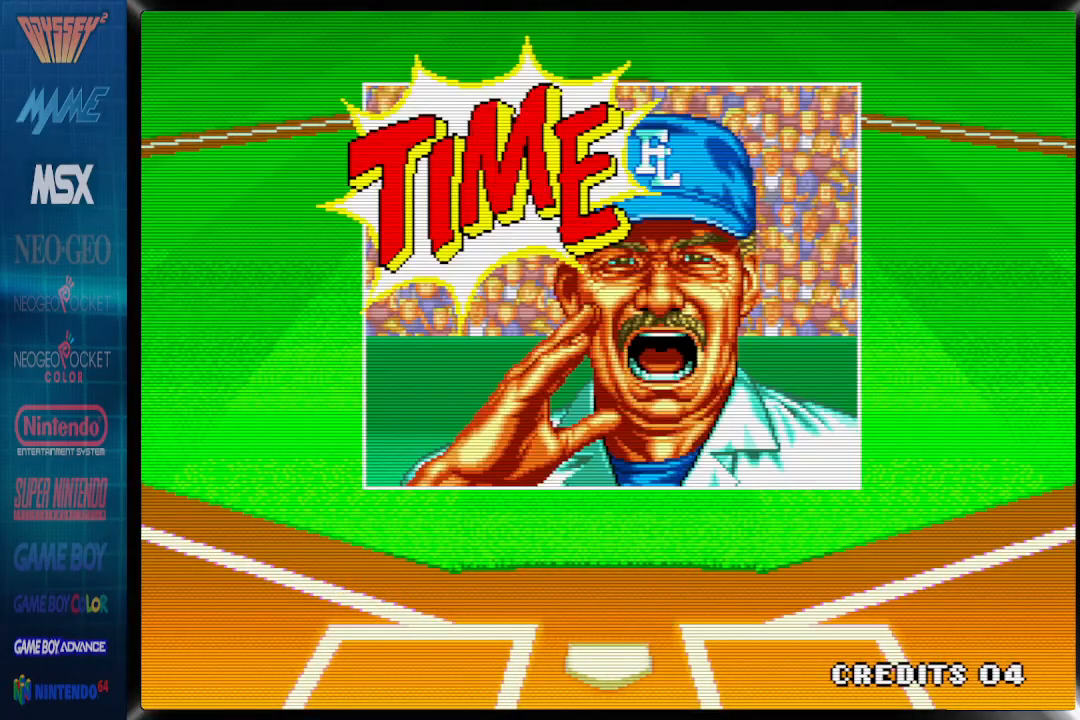
{"dt_ms": 500, "buttons": [], "events": []}
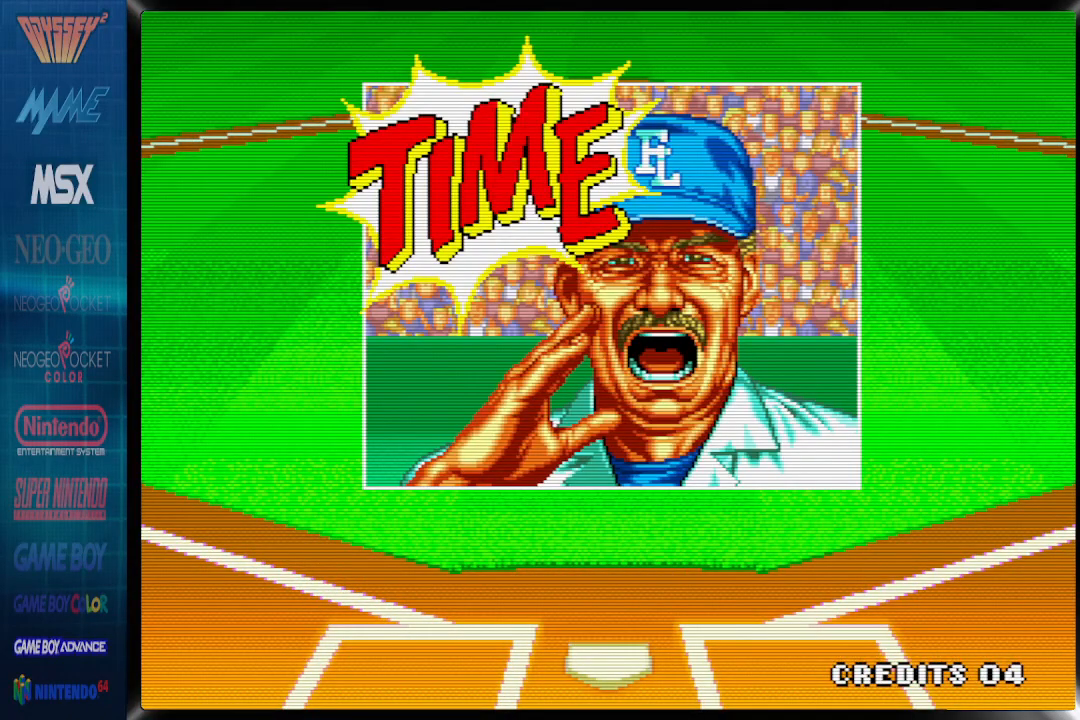
{"dt_ms": 500, "buttons": [], "events": []}
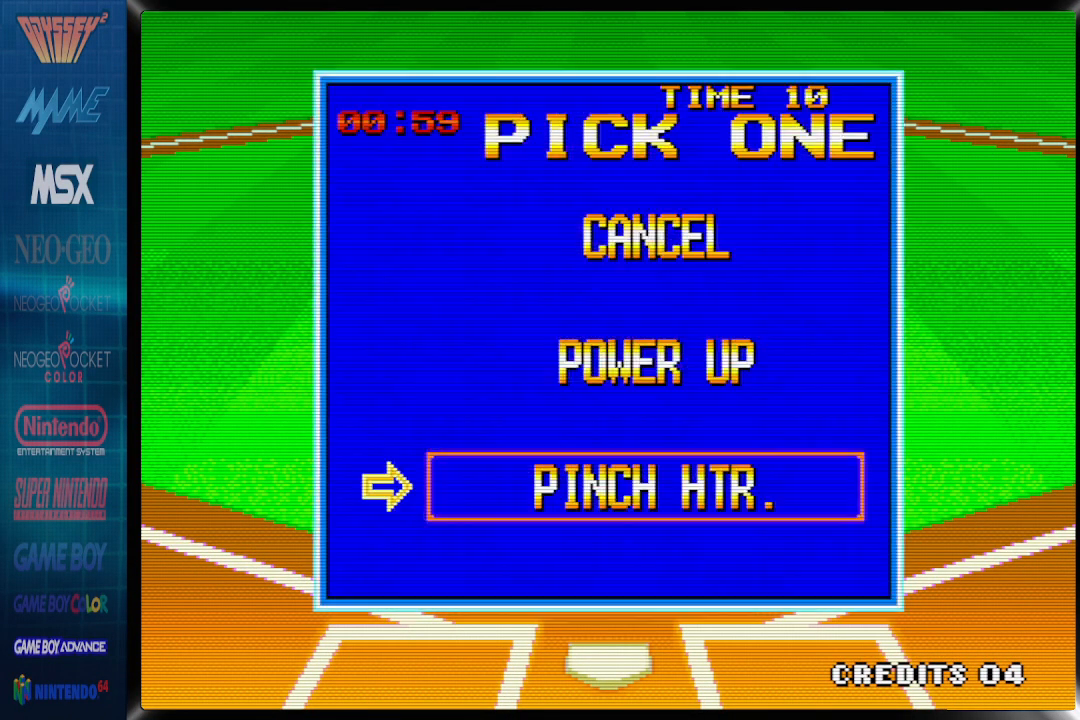
{"dt_ms": 500, "buttons": [], "events": []}
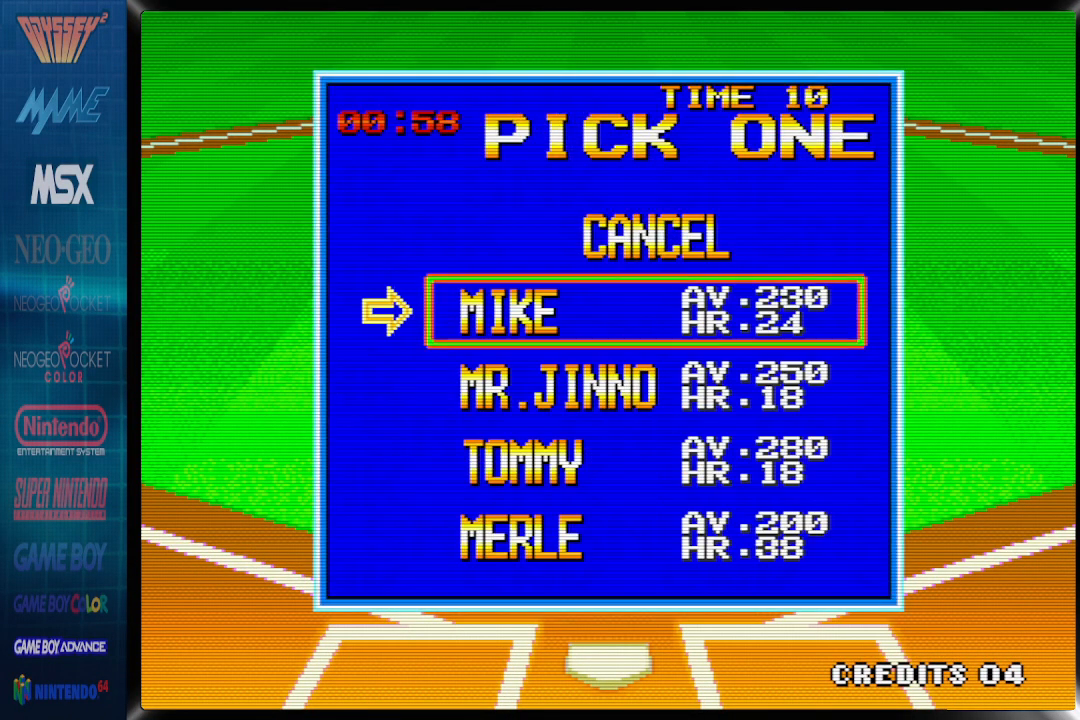
{"dt_ms": 500, "buttons": [], "events": []}
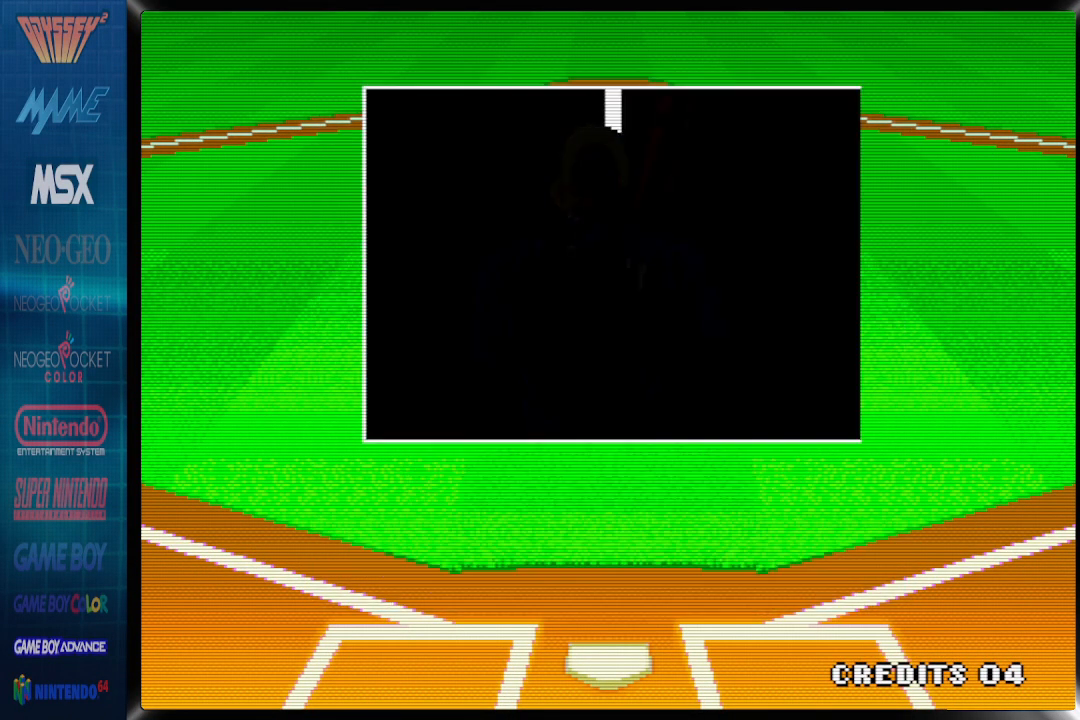
{"dt_ms": 500, "buttons": [], "events": []}
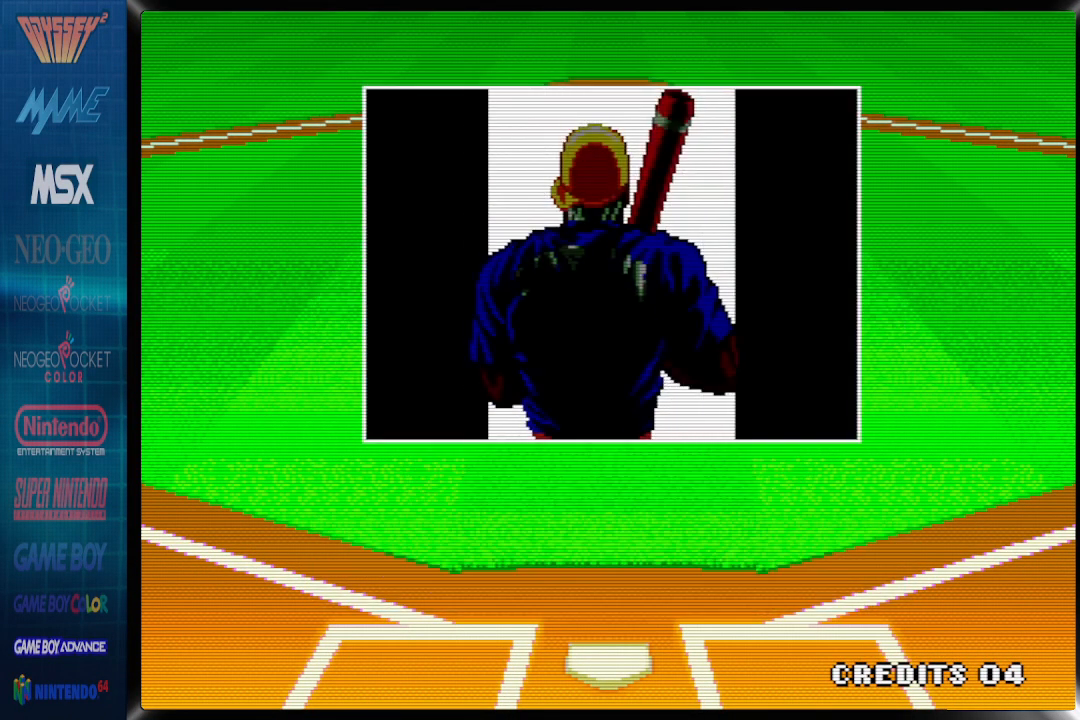
{"dt_ms": 500, "buttons": [], "events": []}
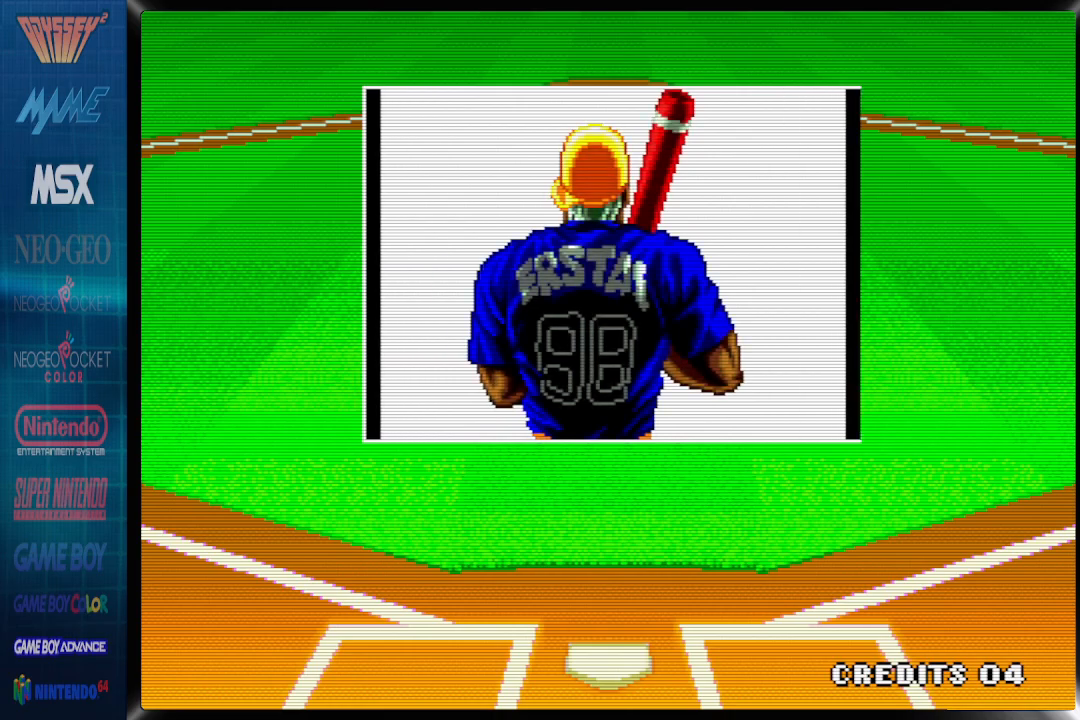
{"dt_ms": 500, "buttons": [], "events": []}
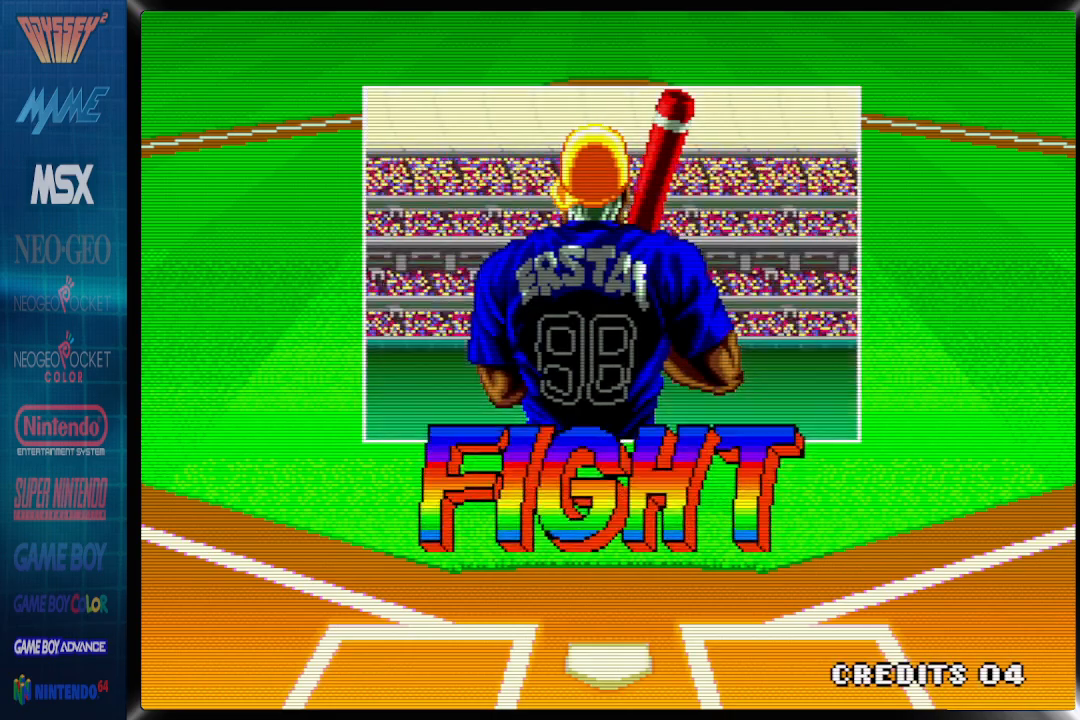
{"dt_ms": 500, "buttons": [], "events": []}